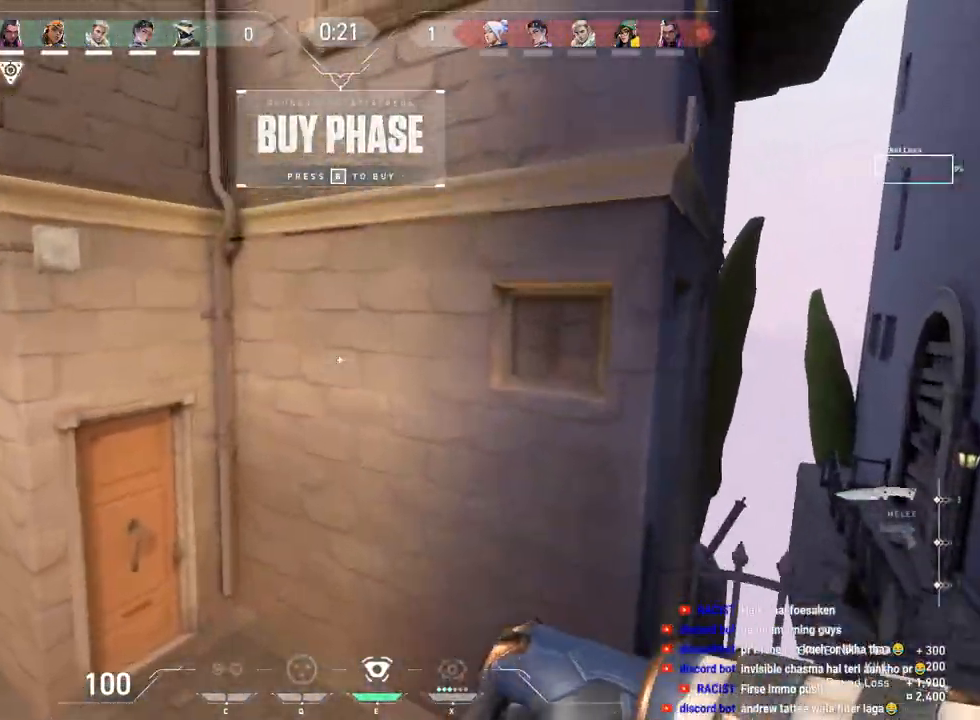
Gameplay with keyboard and mouse; each line is a JSON object with the keys and mouse buttons held at the frame after it. "events" lists presses ("down") and releases ("up") of "a", "ctrl", "d", "e", "f", "q", "r", "s", "shift", "space", "tab", "w", "mouse_left", "mouse_wheel", "mouse_right", "mouse_mb4" and "mouse_mb5" between this image and that frame as [ms after this image, input, new state], when the widget could be followed in between. "mouse_left", "mouse_wheel", "mouse_right", "mouse_mb4", "mouse_mb5" = the "left", "wheel", "right", "mb4", "mb5" buttons of the "mouse" list. No other keys are recorded. "wheel" means that the mouse wheel is clicked or scrolled. Mouse movement is not recorded.
{"keys": ["a", "w"], "mouse": [], "events": []}
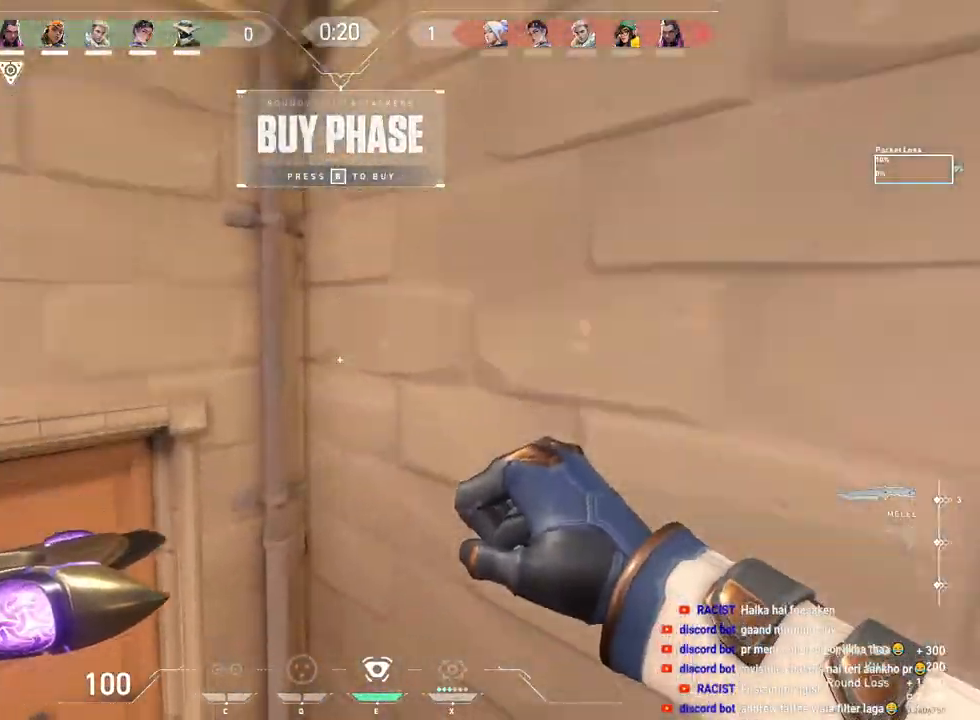
{"keys": ["a"], "mouse": [], "events": [[133, "a", "up"], [200, "w", "up"], [383, "s", "down"], [433, "a", "down"], [467, "s", "up"]]}
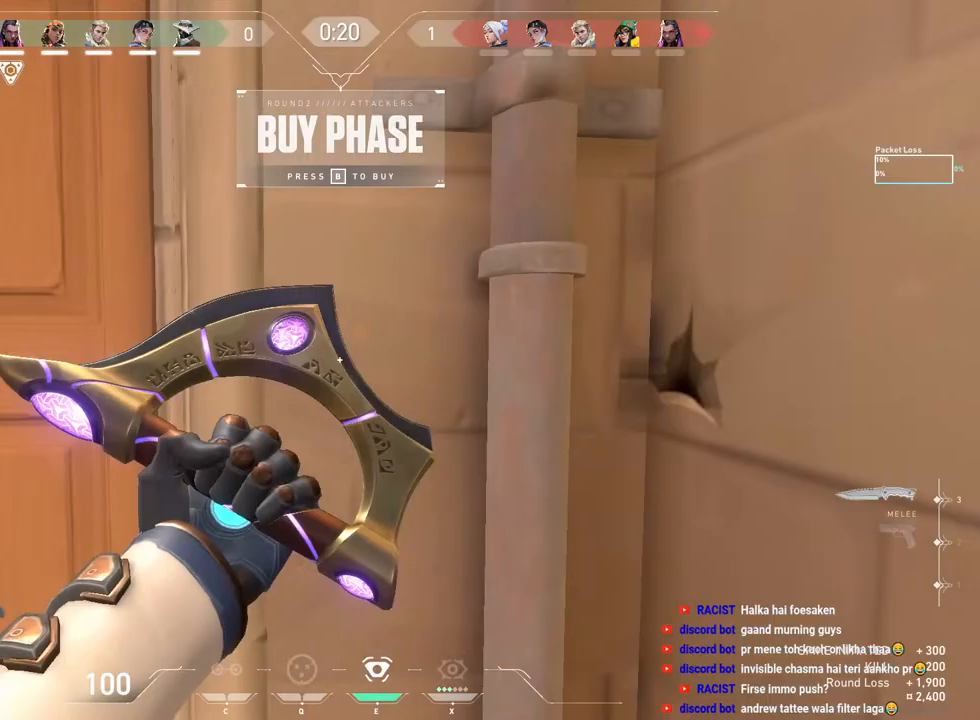
{"keys": ["w"], "mouse": [], "events": [[317, "w", "down"], [367, "a", "up"]]}
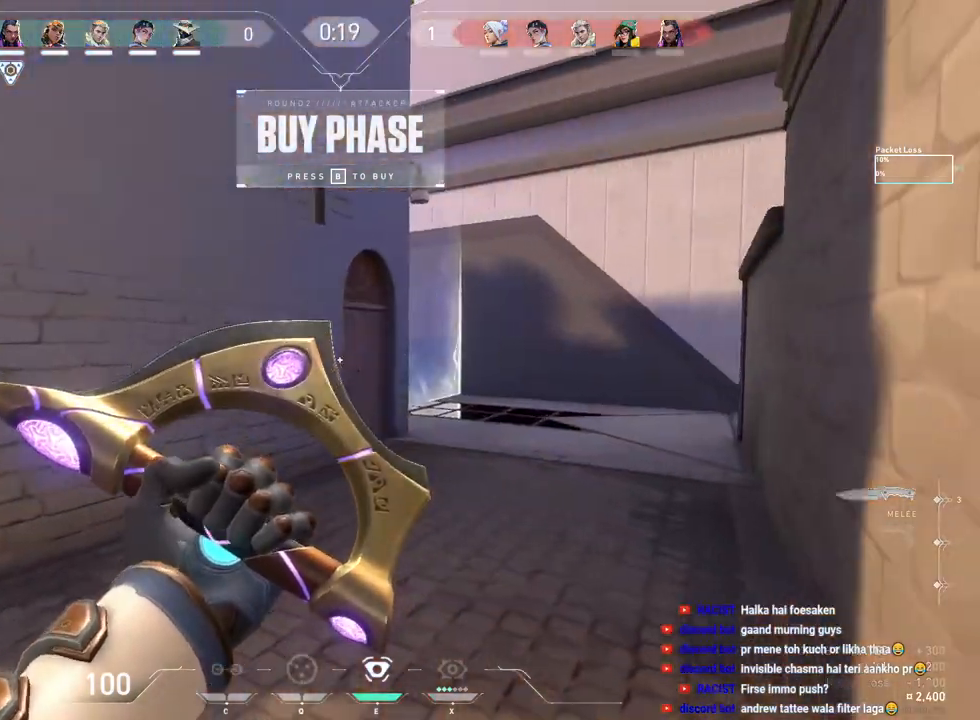
{"keys": ["d", "w"], "mouse": [], "events": [[300, "space", "down"], [333, "d", "down"], [417, "space", "up"]]}
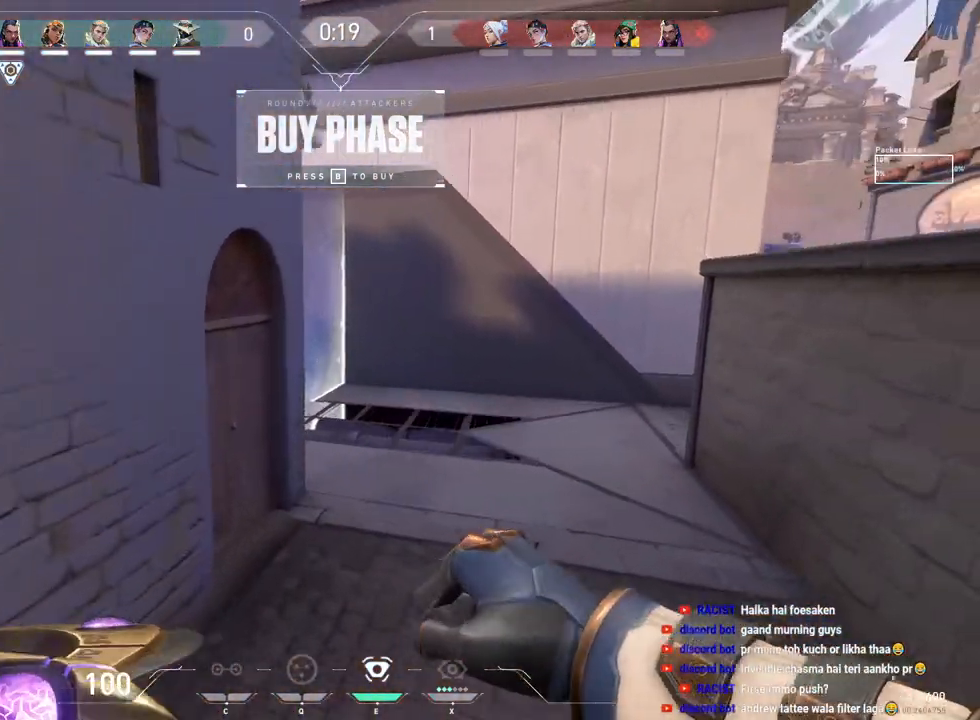
{"keys": ["w"], "mouse": [], "events": [[17, "d", "up"], [217, "a", "down"], [383, "a", "up"]]}
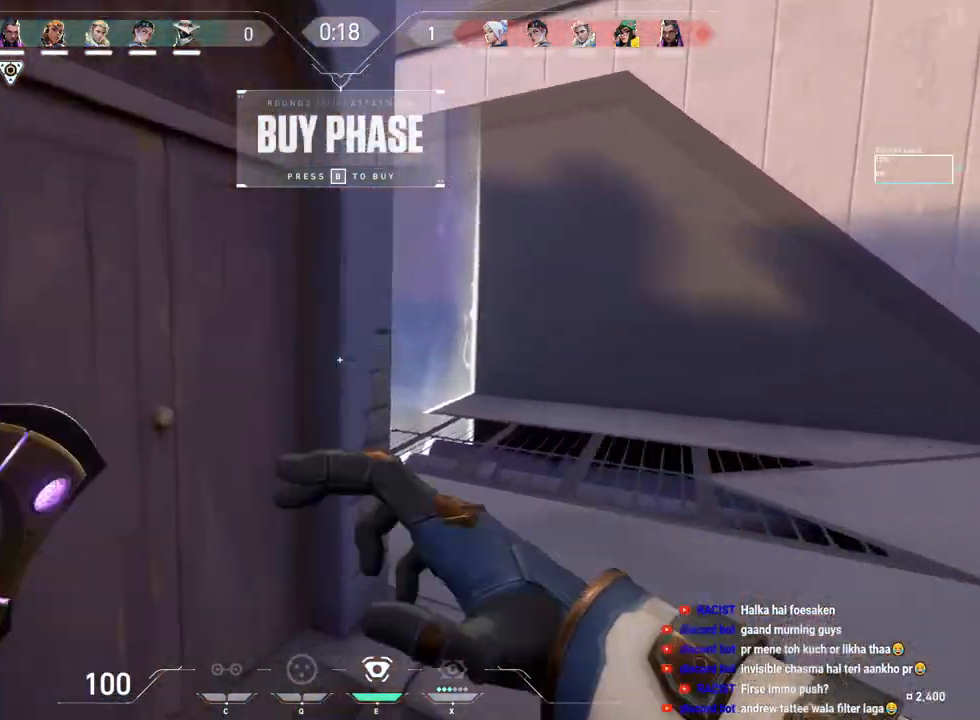
{"keys": ["tab", "w"], "mouse": [], "events": [[150, "tab", "down"]]}
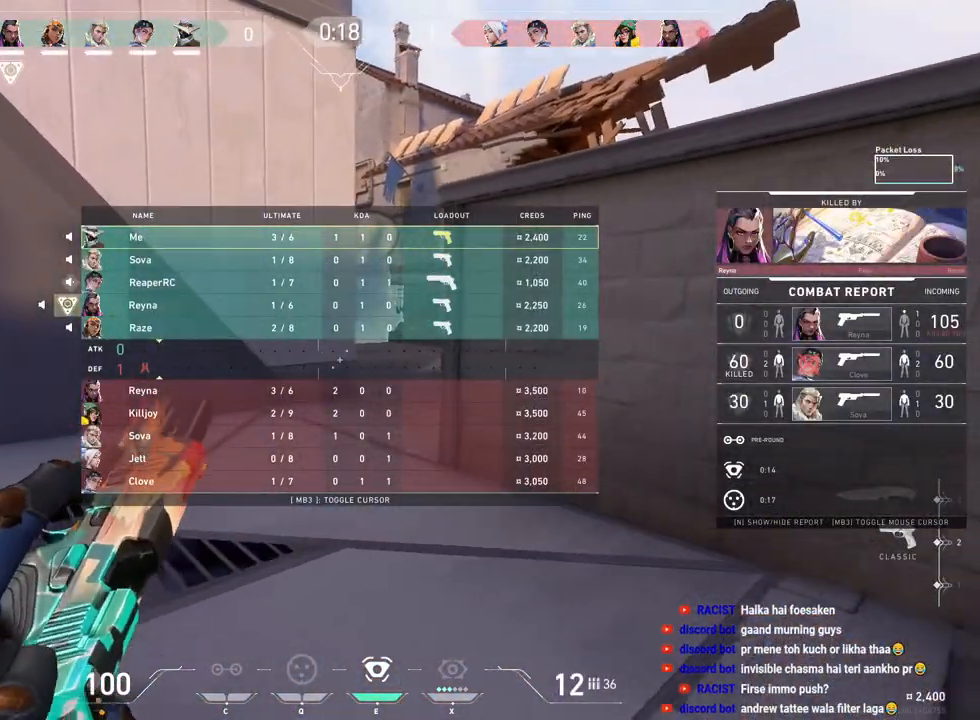
{"keys": ["w"], "mouse": [], "events": [[267, "space", "down"], [383, "tab", "up"], [400, "space", "up"]]}
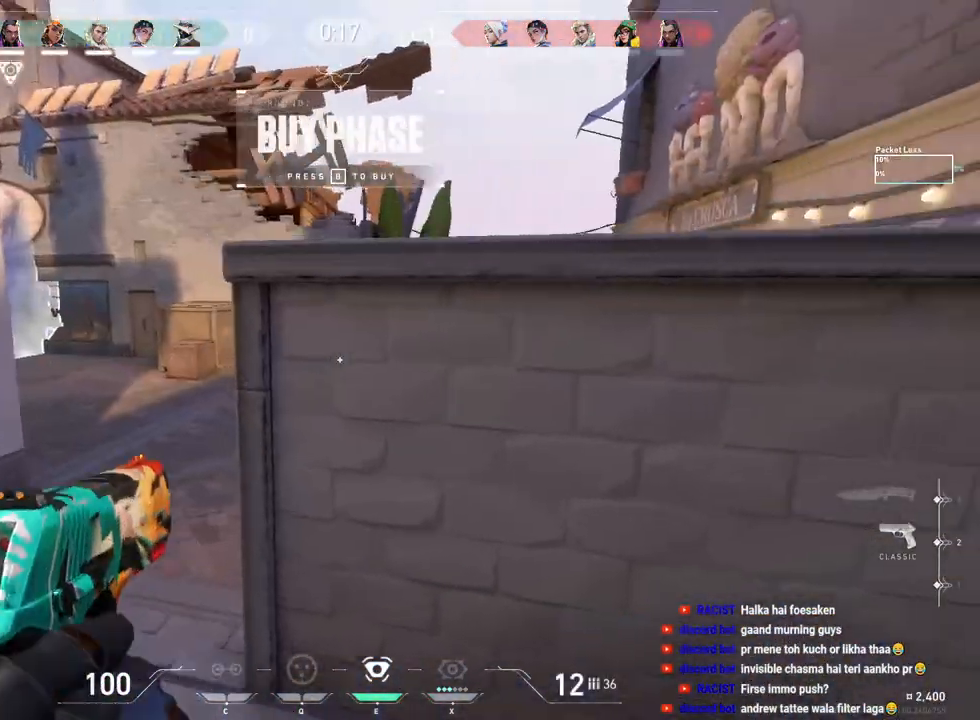
{"keys": ["a"], "mouse": [], "events": [[200, "a", "down"], [267, "w", "up"]]}
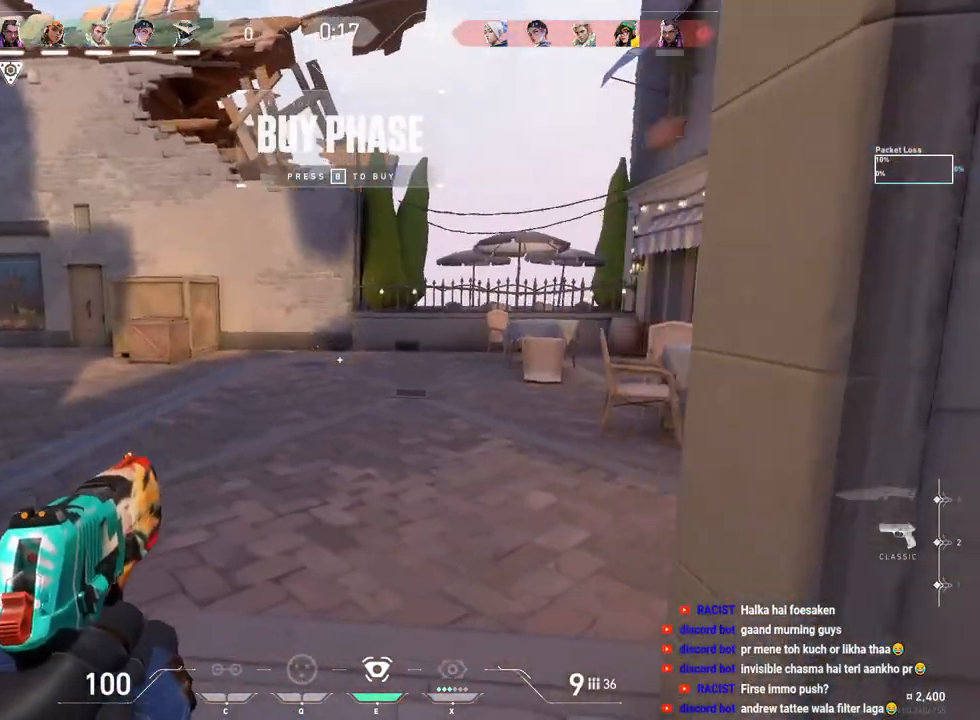
{"keys": [], "mouse": [], "events": [[83, "a", "up"], [217, "mouse_left", "down"], [350, "mouse_left", "up"], [400, "mouse_left", "down"], [467, "mouse_left", "up"]]}
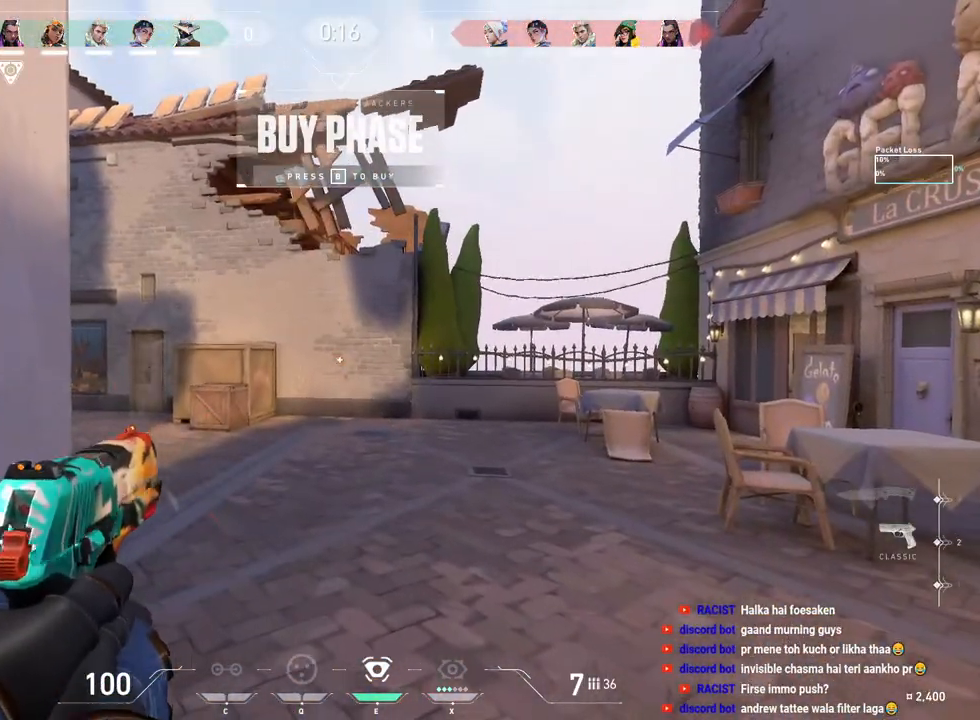
{"keys": [], "mouse": [], "events": [[33, "mouse_left", "down"], [100, "mouse_left", "up"], [167, "mouse_left", "down"], [250, "mouse_left", "up"]]}
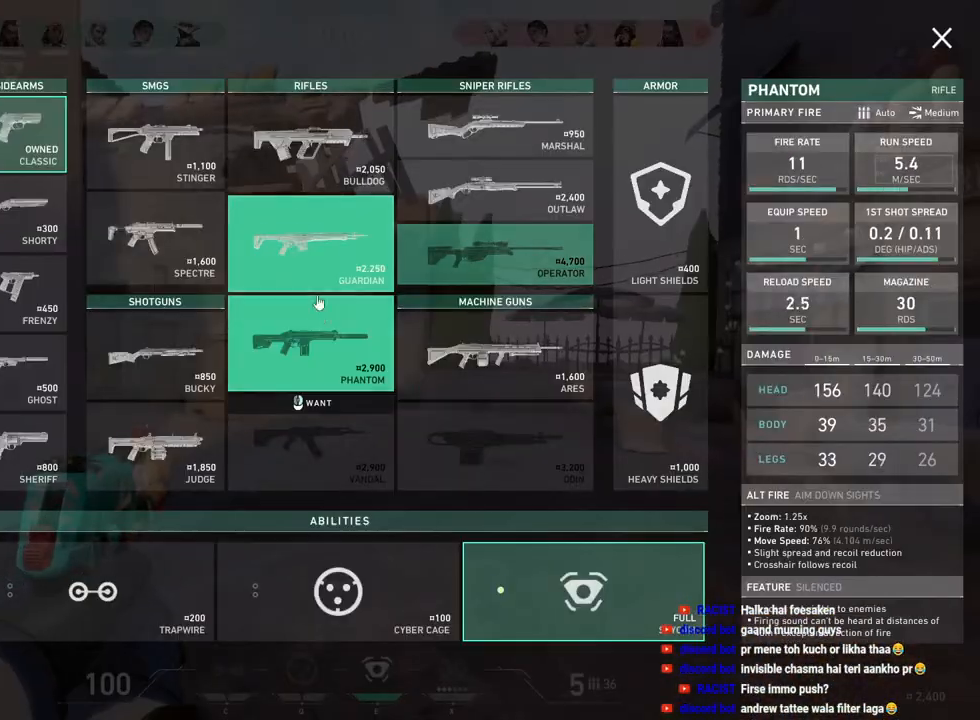
{"keys": [], "mouse": [], "events": [[350, "mouse_left", "down"], [450, "mouse_left", "up"]]}
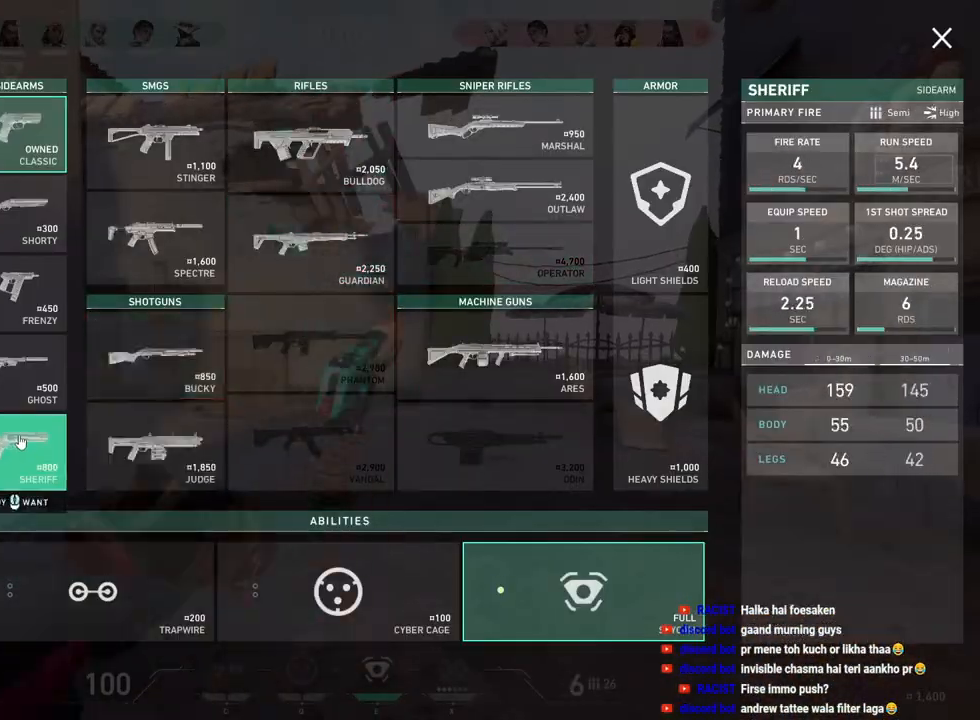
{"keys": [], "mouse": [], "events": []}
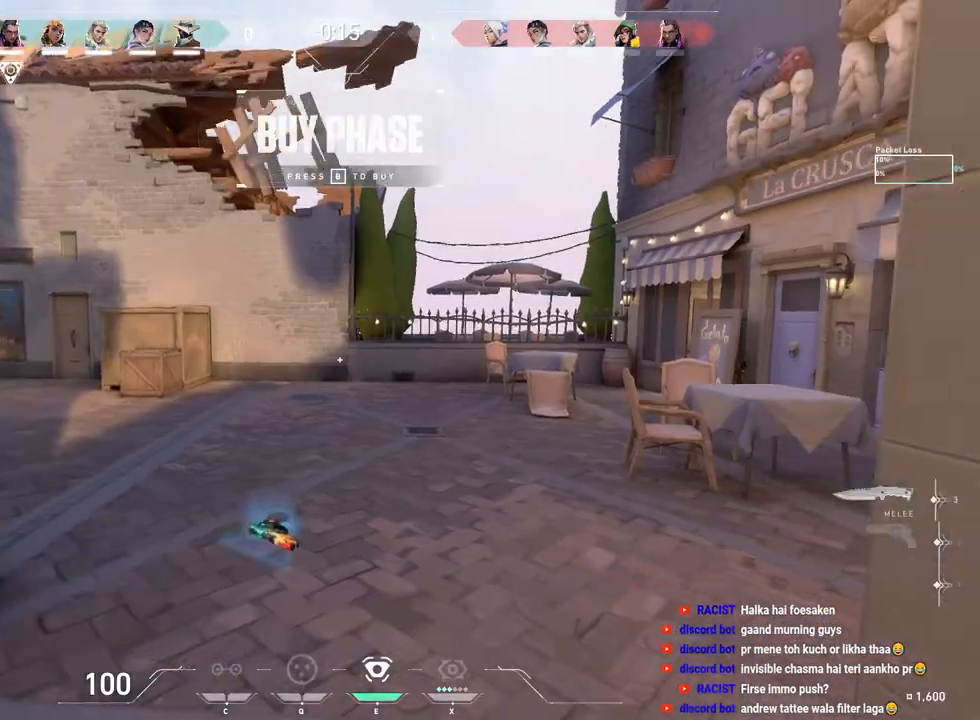
{"keys": ["w"], "mouse": [], "events": [[133, "w", "down"]]}
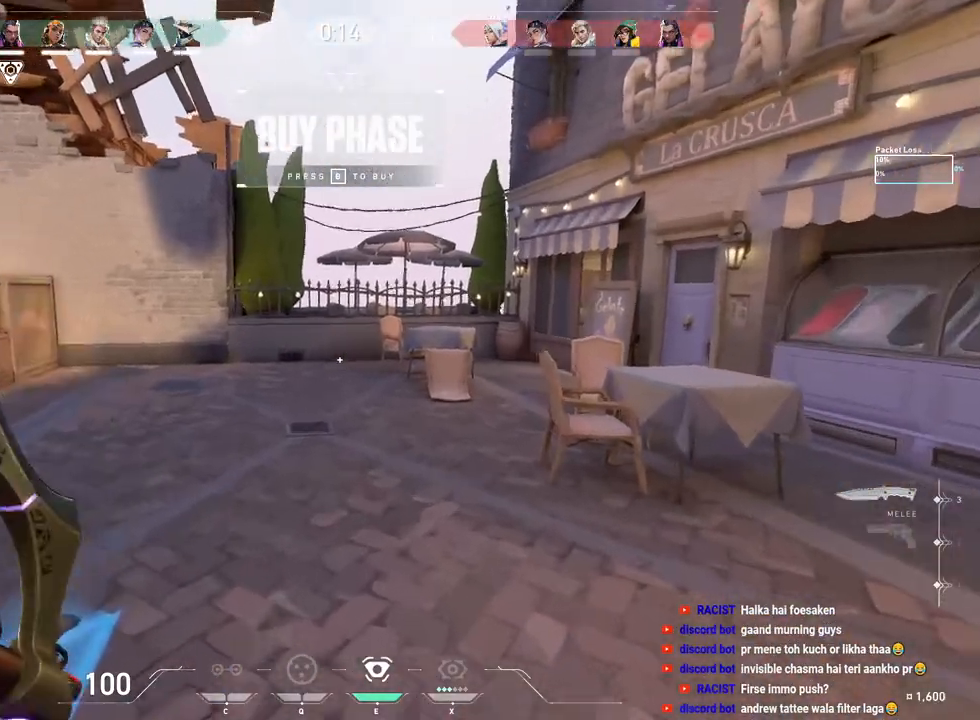
{"keys": ["d", "space", "w"], "mouse": [], "events": [[417, "space", "down"], [467, "d", "down"]]}
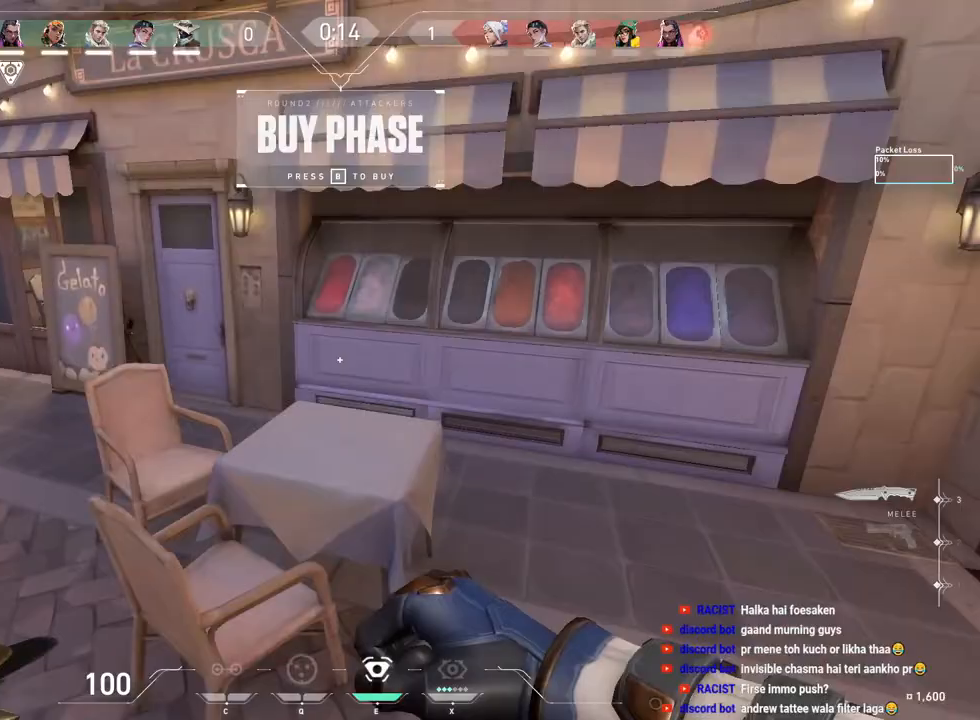
{"keys": ["a", "w"], "mouse": [], "events": [[67, "space", "up"], [100, "d", "up"], [217, "a", "down"]]}
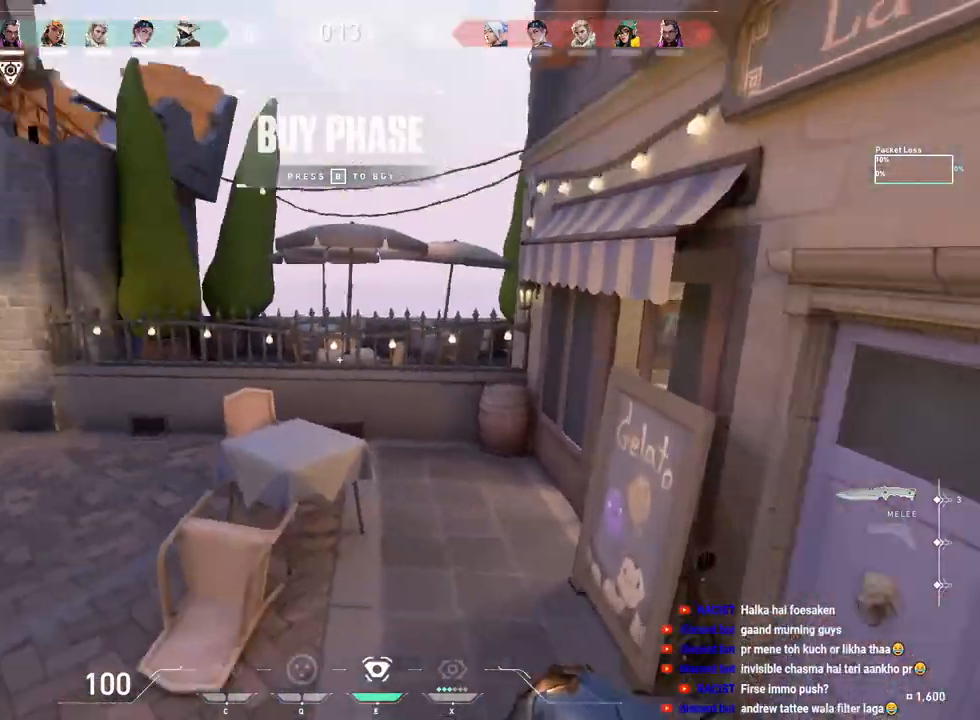
{"keys": ["a", "w"], "mouse": [], "events": [[17, "space", "down"], [133, "space", "up"]]}
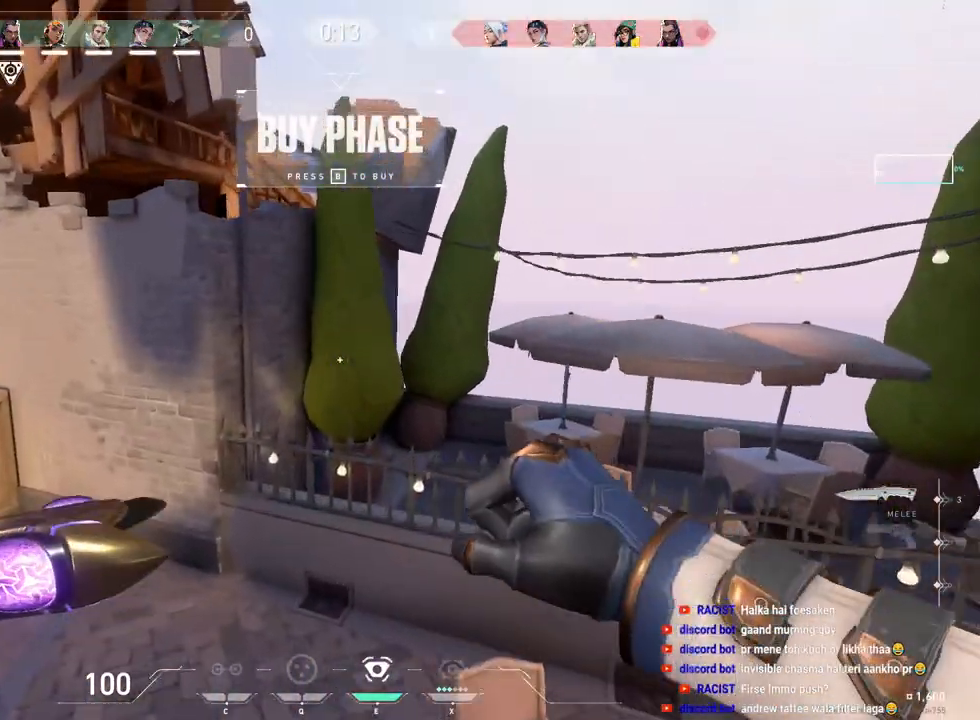
{"keys": ["w"], "mouse": [], "events": [[233, "space", "down"], [350, "space", "up"], [483, "a", "up"]]}
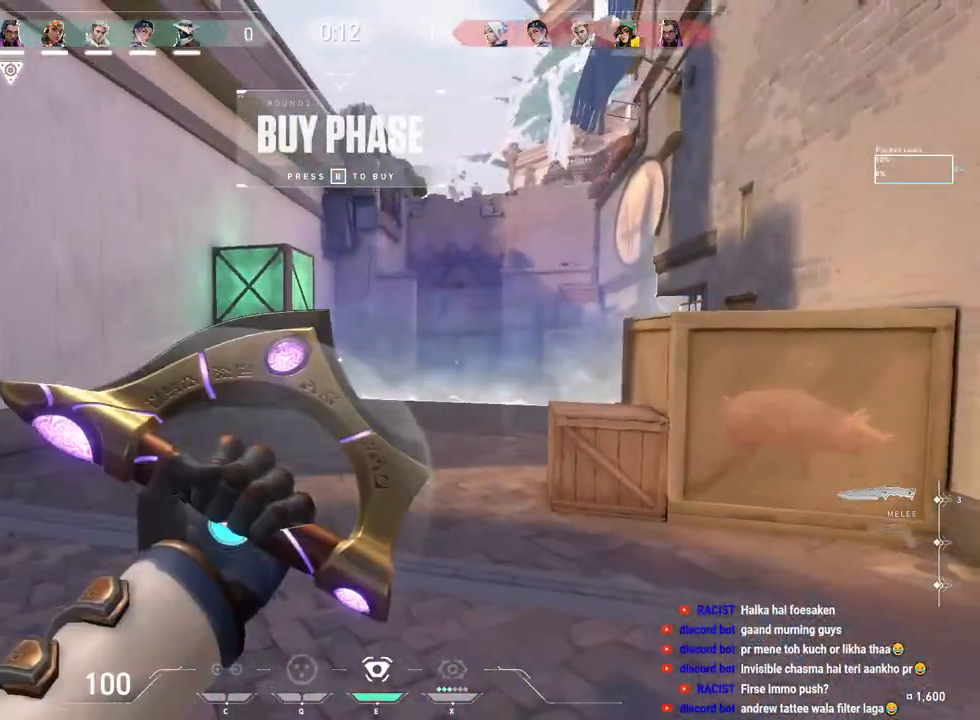
{"keys": ["d", "w"], "mouse": [], "events": [[350, "d", "down"]]}
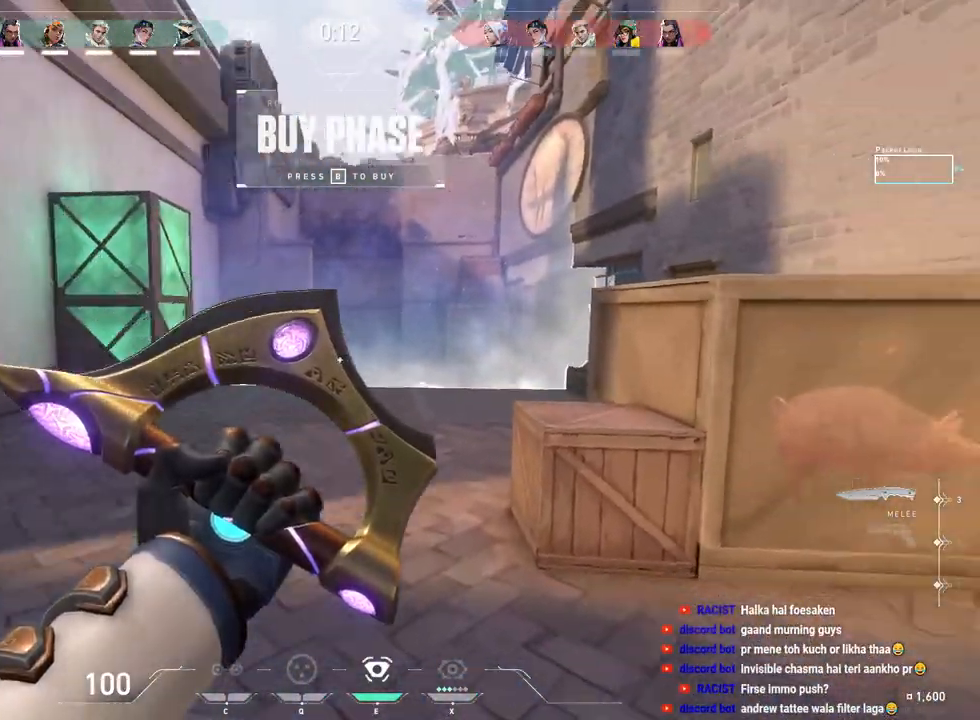
{"keys": ["d", "w"], "mouse": [], "events": [[17, "d", "up"], [200, "space", "down"], [283, "d", "down"], [383, "space", "up"]]}
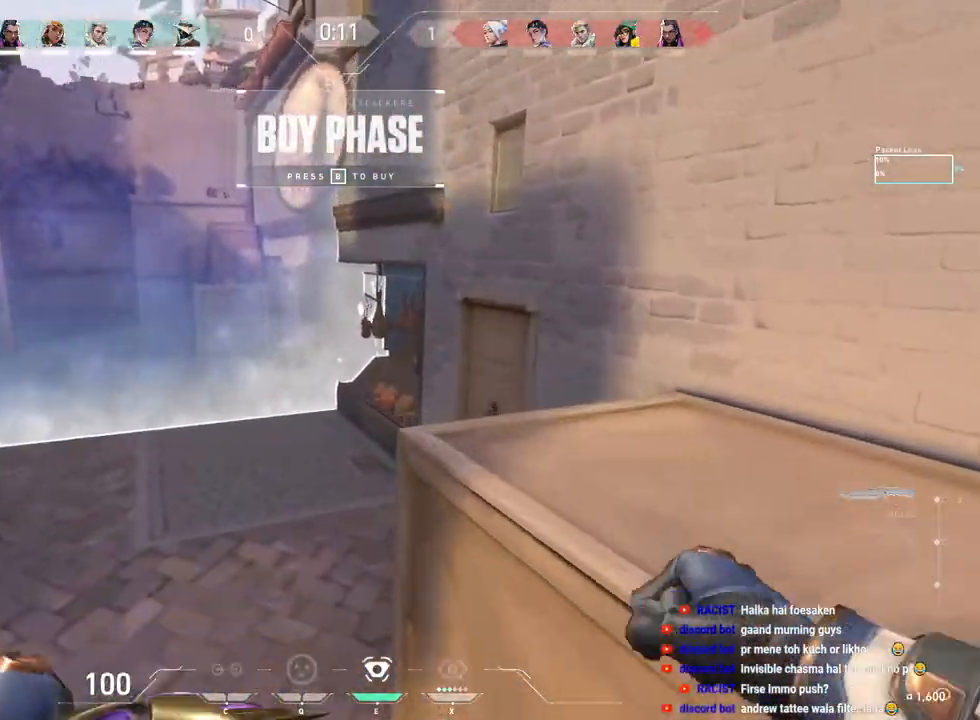
{"keys": ["a", "w"], "mouse": [], "events": [[17, "d", "up"], [300, "space", "down"], [467, "space", "up"], [483, "a", "down"]]}
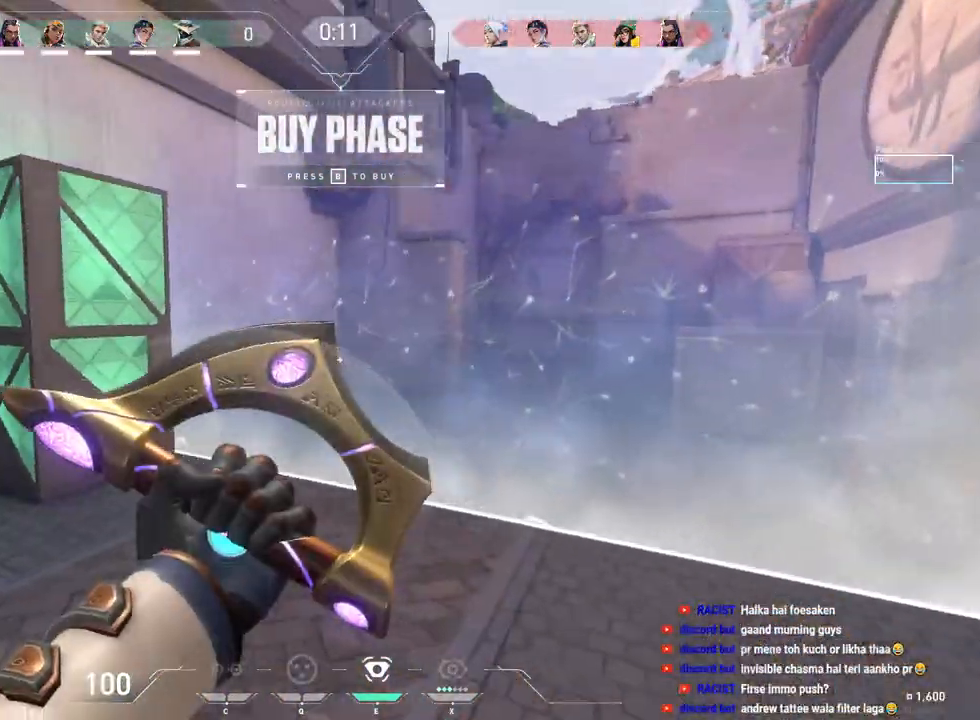
{"keys": ["w"], "mouse": [], "events": [[350, "a", "up"]]}
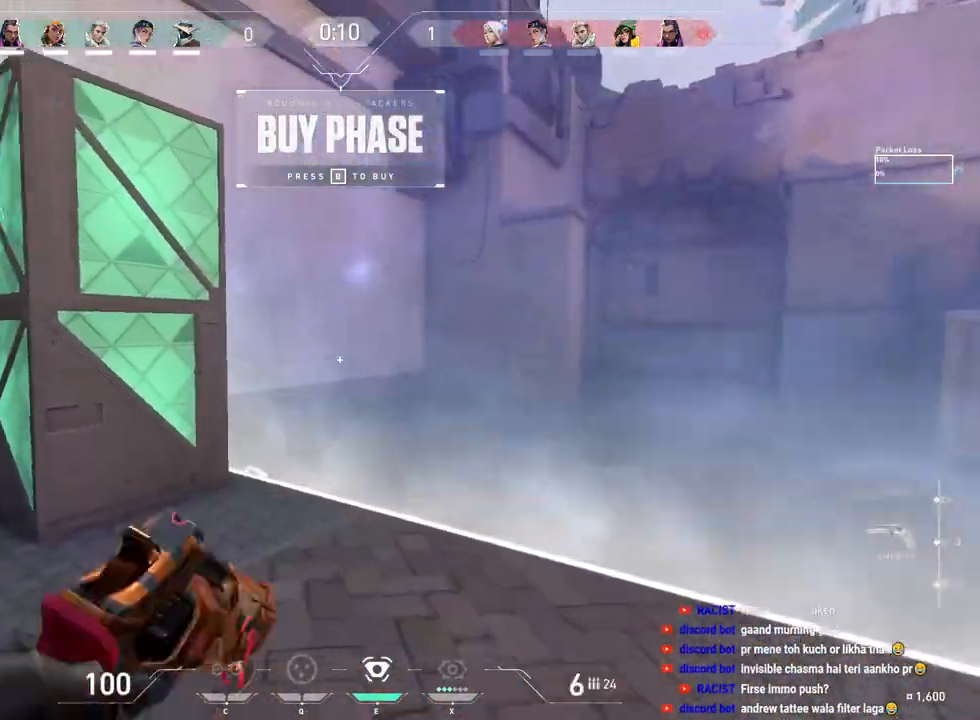
{"keys": ["shift", "w"], "mouse": [], "events": [[217, "shift", "down"]]}
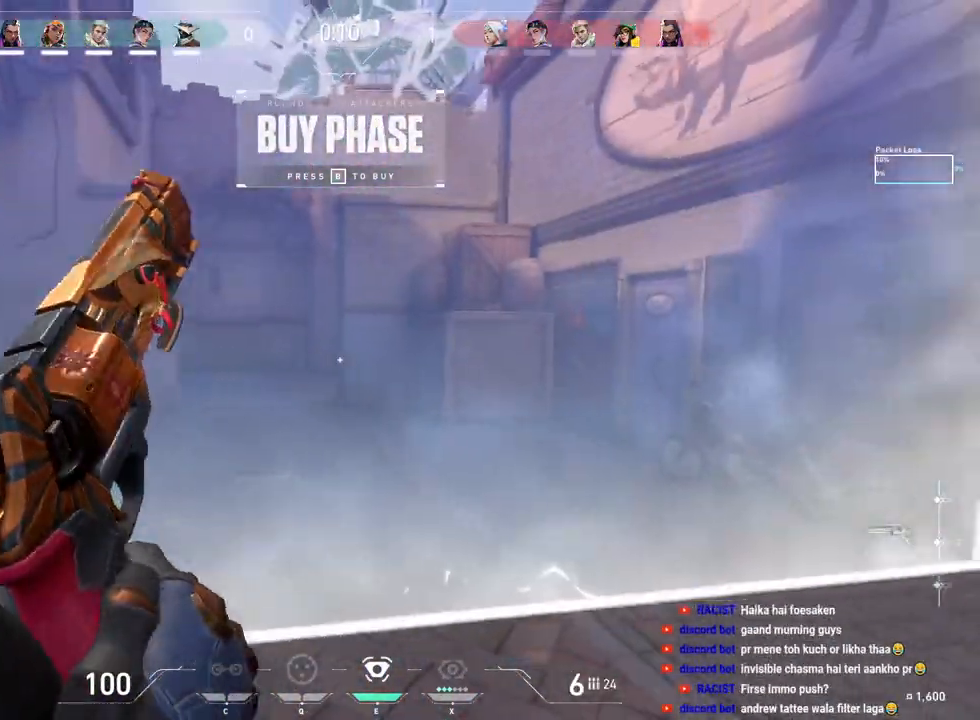
{"keys": ["a", "shift"], "mouse": [], "events": [[33, "a", "down"], [183, "w", "up"]]}
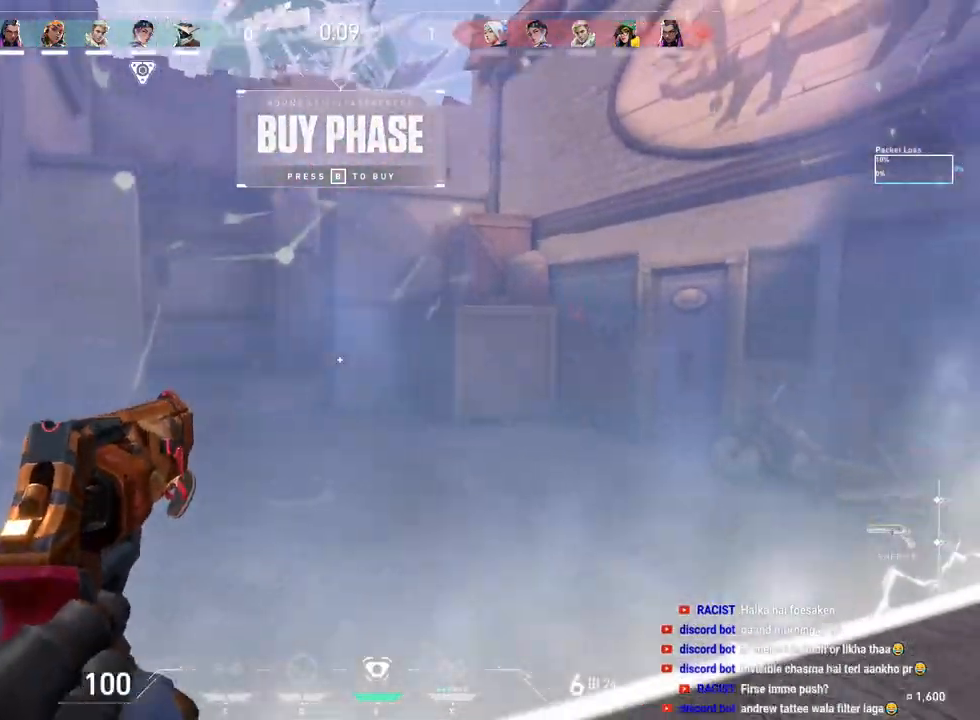
{"keys": [], "mouse": [], "events": [[350, "shift", "up"], [367, "a", "up"]]}